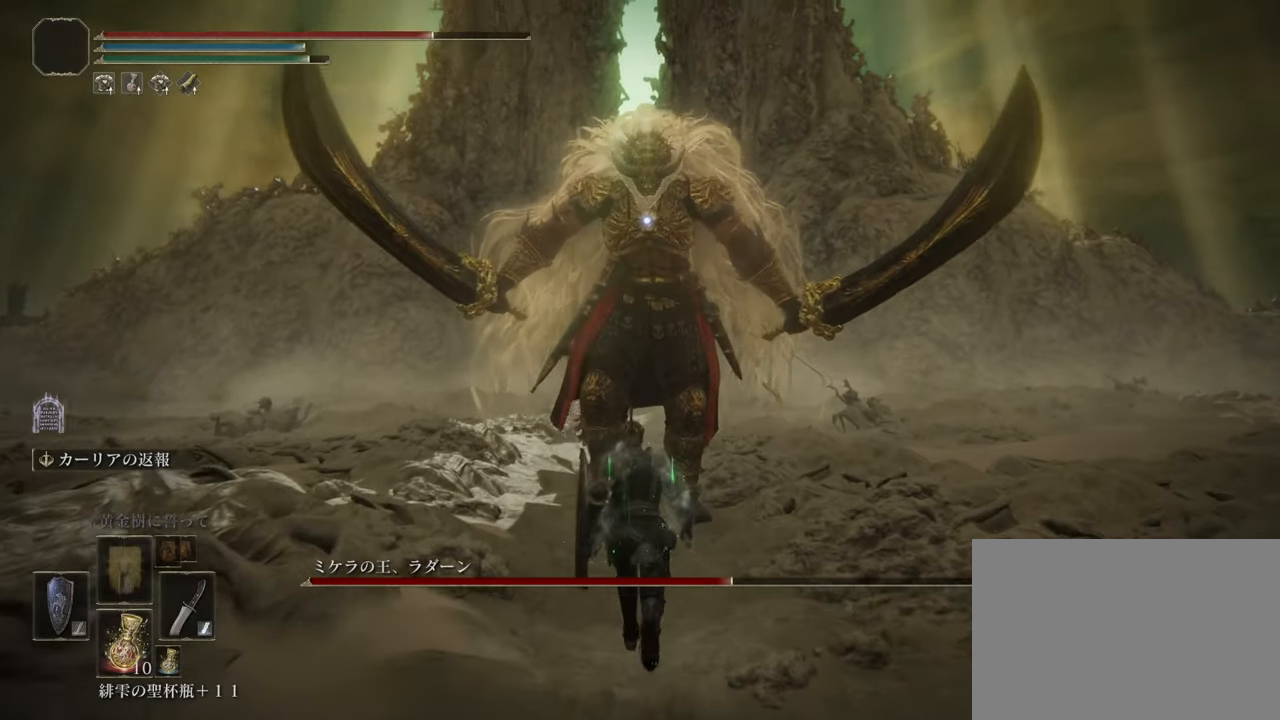
Gameplay with a controller (PlayStation layout); each line is a JSON object with the inputs held at the frame after it. "events" lists button and stick changes between this image and that frame as [ms after this image, input, new state], when the widget could be followed in between.
{"buttons": [], "left_stick": "up", "right_stick": "center", "events": [[100, "R1", "up"], [183, "R1", "down"], [300, "R1", "up"], [400, "R1", "down"], [483, "R1", "up"]]}
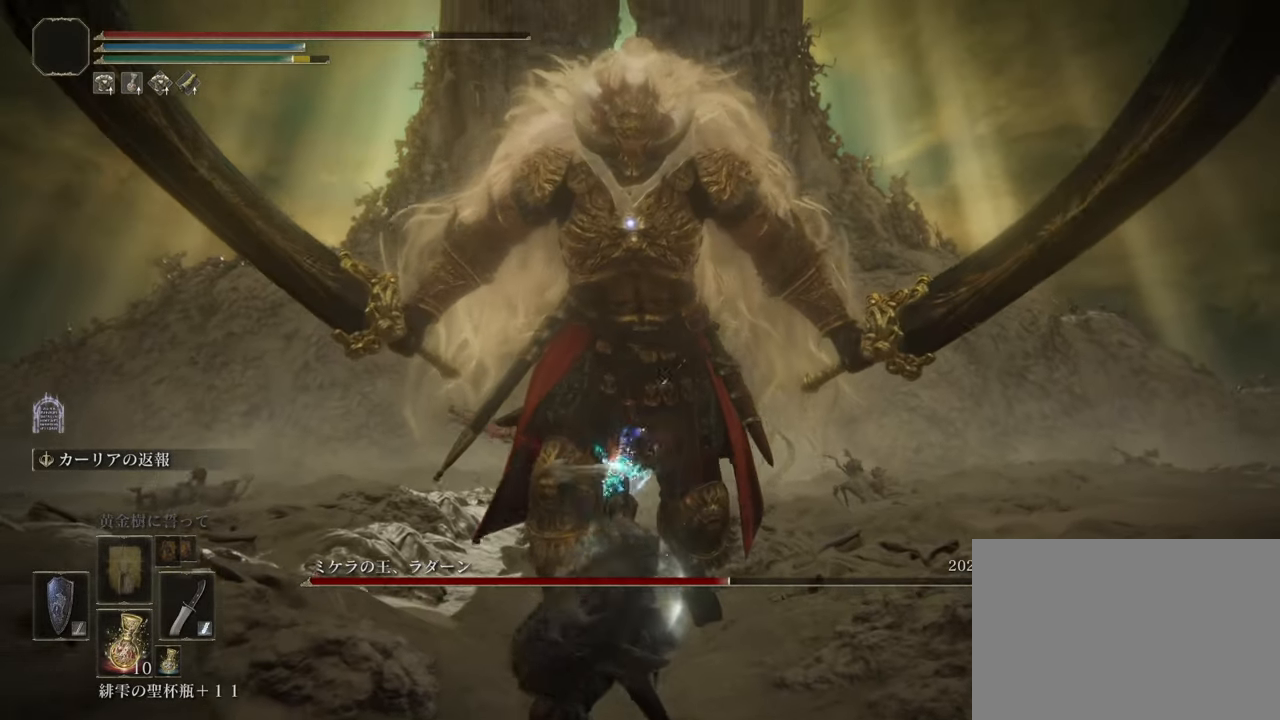
{"buttons": [], "left_stick": "center", "right_stick": "center", "events": [[84, "R1", "down"], [184, "R1", "up"], [334, "left_stick", "center"]]}
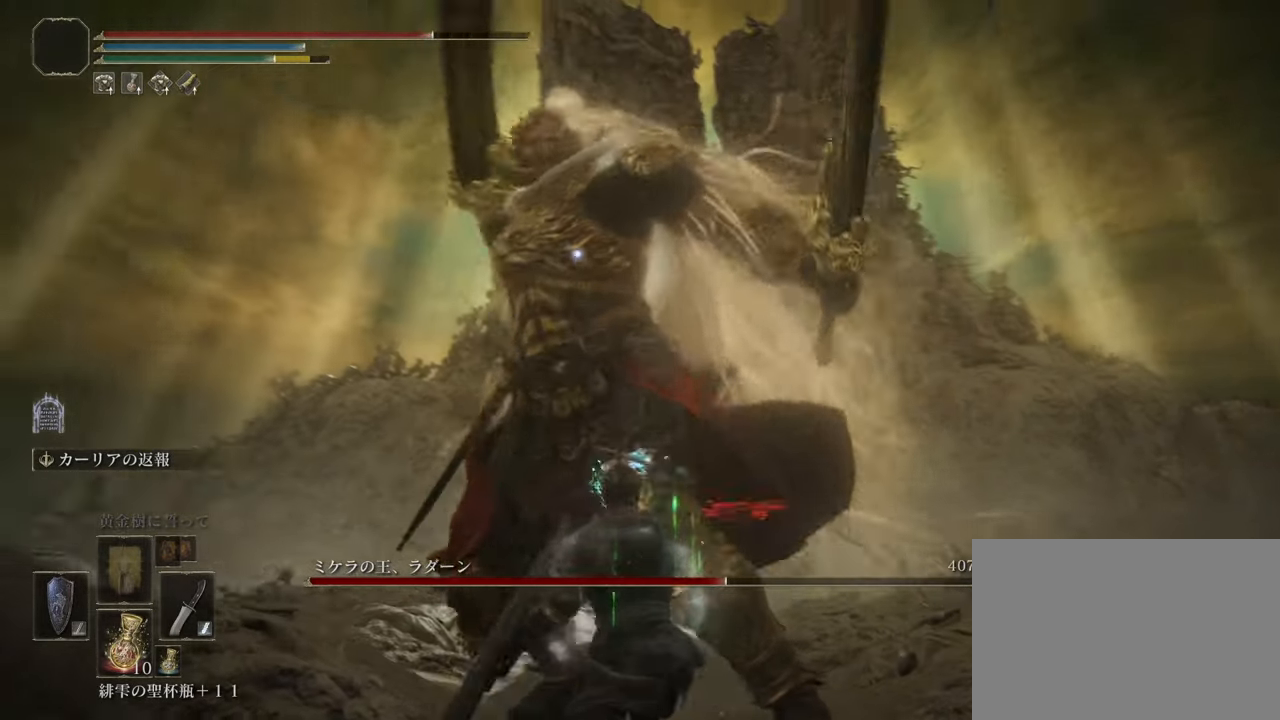
{"buttons": [], "left_stick": "up-left", "right_stick": "center", "events": [[116, "CROSS", "down"], [116, "left_stick", "up-left"], [216, "CROSS", "up"]]}
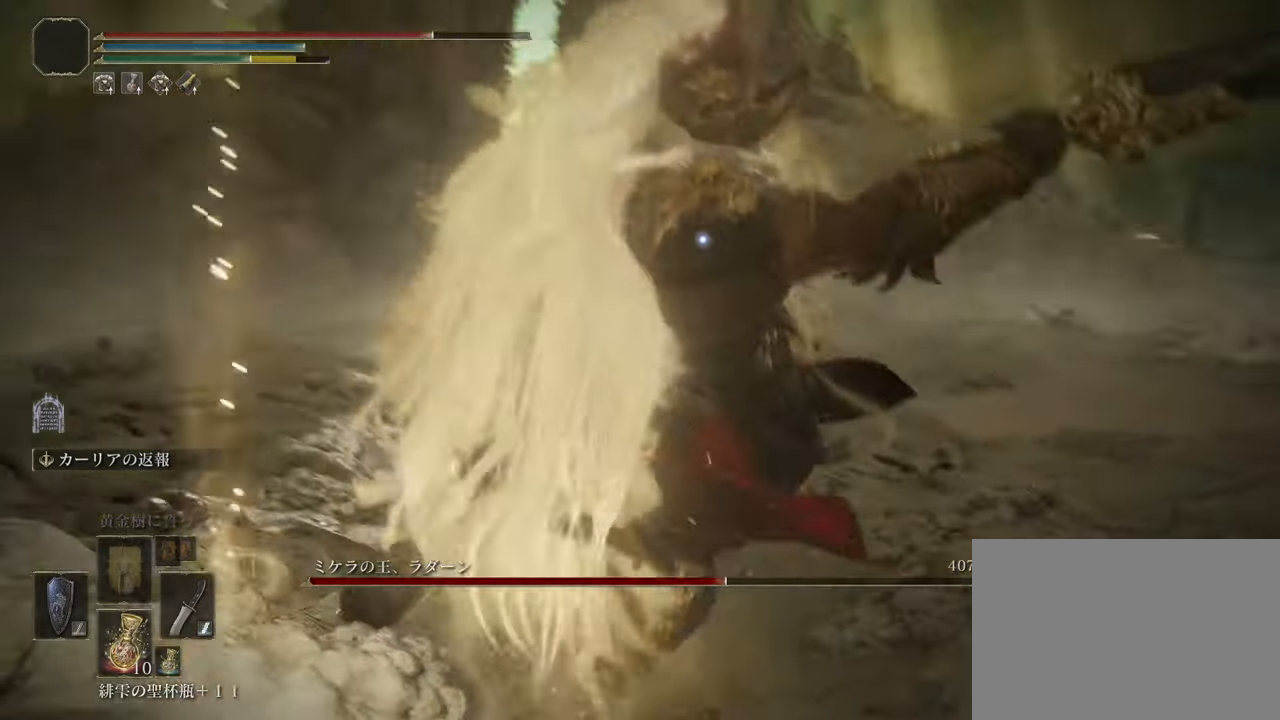
{"buttons": [], "left_stick": "up-left", "right_stick": "center", "events": []}
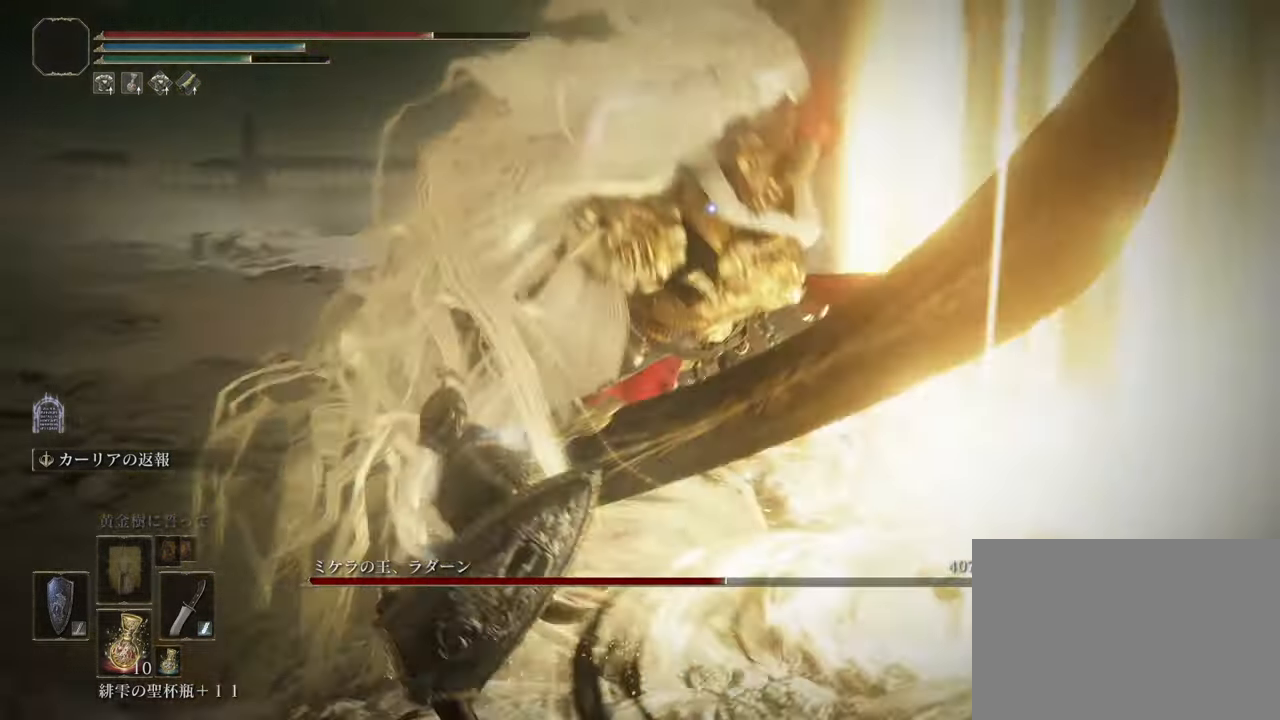
{"buttons": [], "left_stick": "up", "right_stick": "center", "events": [[83, "L2", "down"], [150, "left_stick", "up-right"], [216, "L2", "up"], [400, "left_stick", "up"]]}
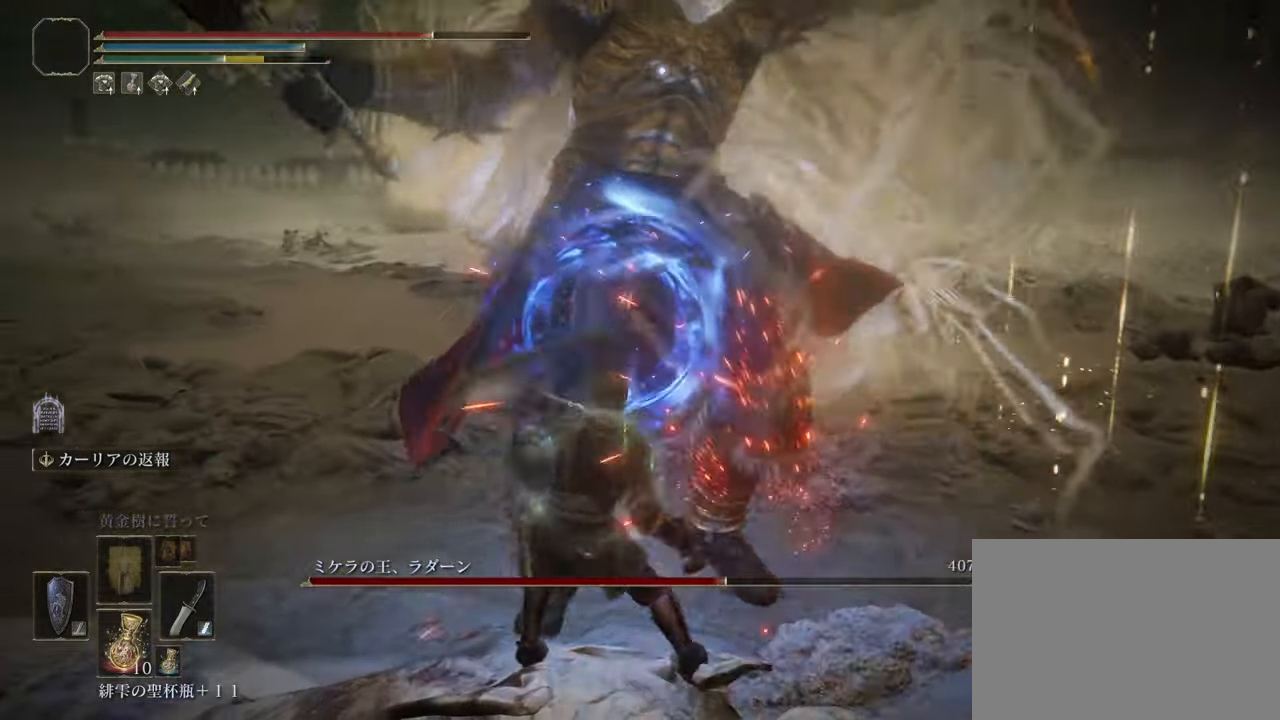
{"buttons": ["R1"], "left_stick": "up", "right_stick": "center", "events": [[268, "R1", "down"], [351, "R1", "up"], [434, "R1", "down"]]}
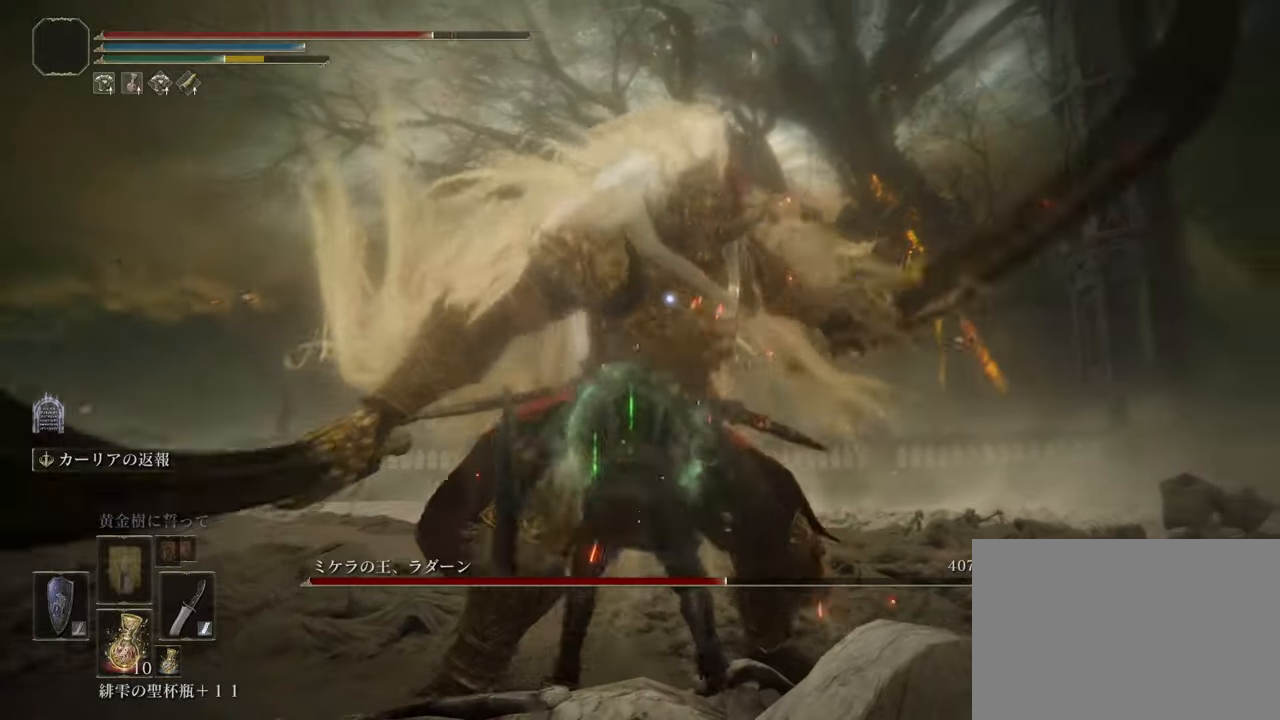
{"buttons": ["R1"], "left_stick": "up", "right_stick": "center", "events": [[50, "R1", "up"], [134, "R1", "down"], [234, "R1", "up"], [317, "R1", "down"], [401, "R1", "up"], [501, "R1", "down"]]}
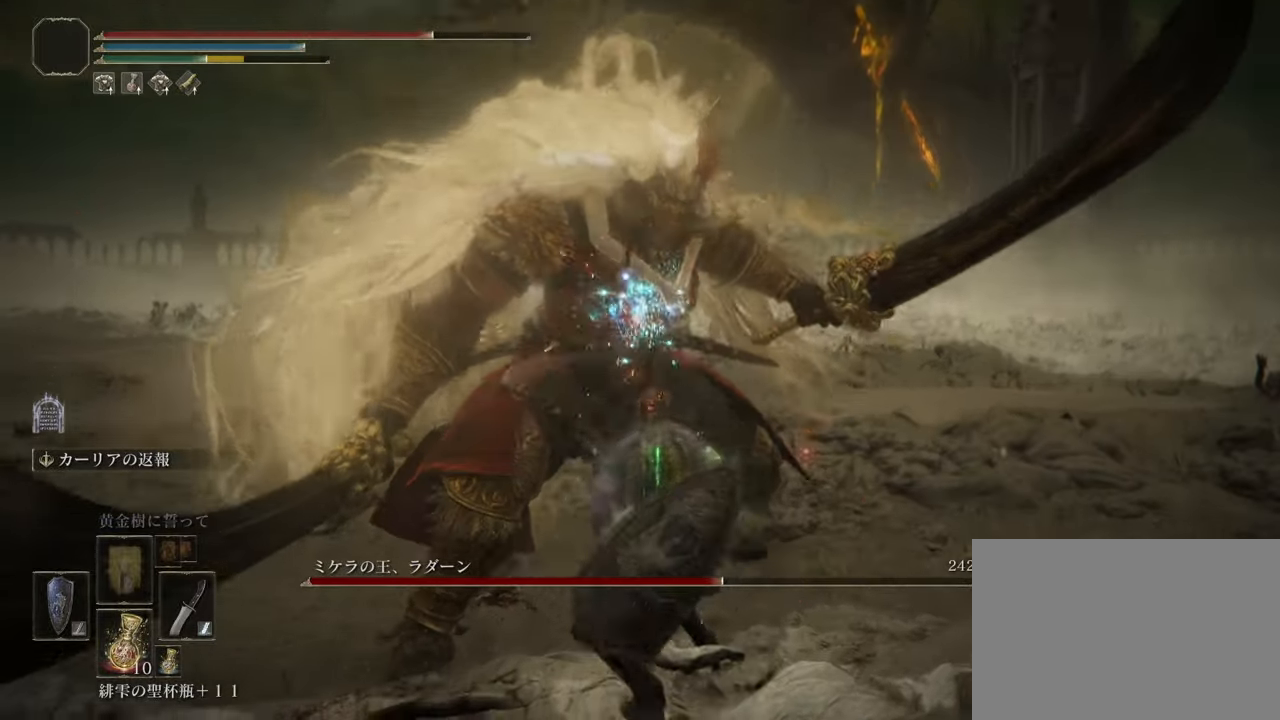
{"buttons": [], "left_stick": "center", "right_stick": "center", "events": [[83, "R1", "up"], [83, "left_stick", "center"]]}
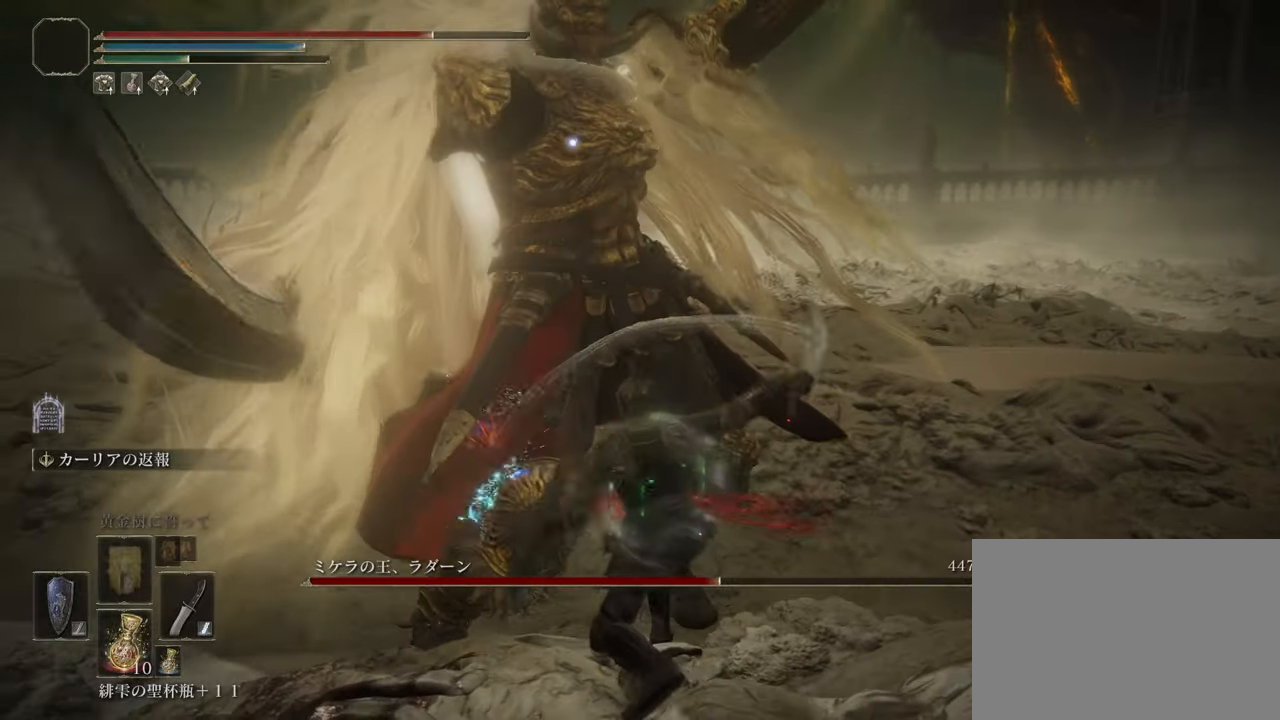
{"buttons": [], "left_stick": "up-left", "right_stick": "center", "events": [[67, "left_stick", "up-left"], [117, "CROSS", "down"], [234, "CROSS", "up"]]}
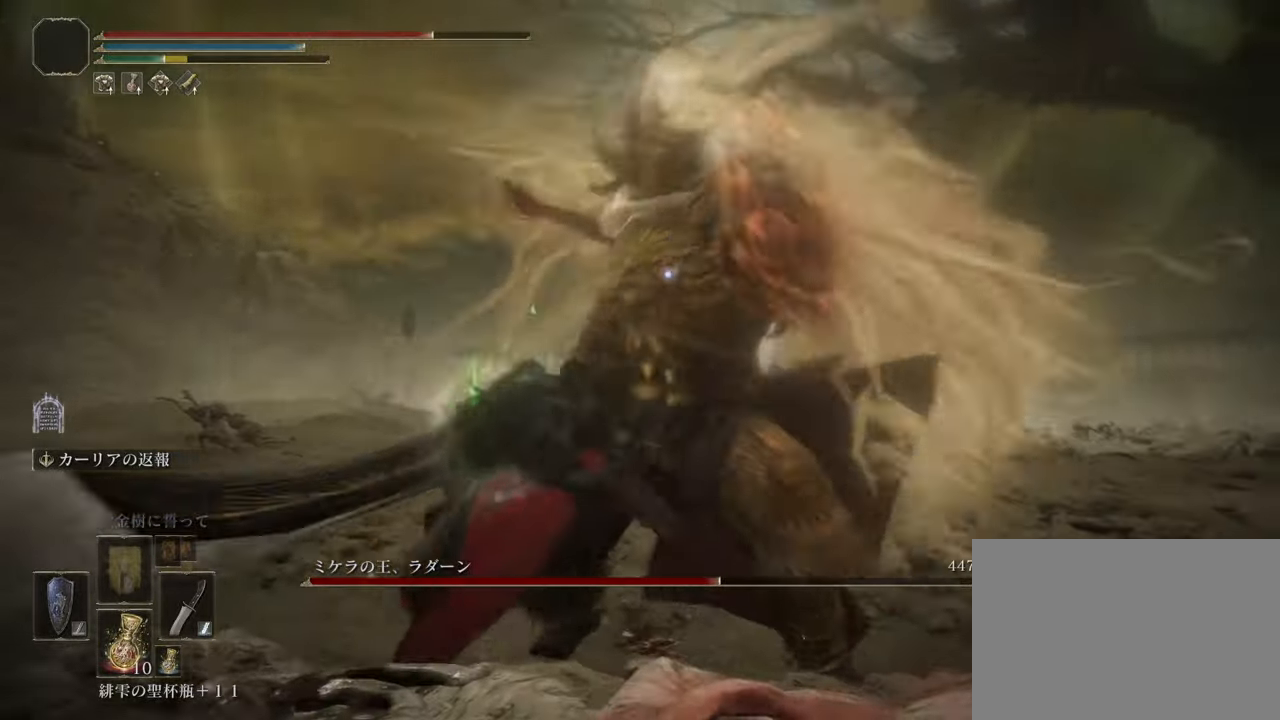
{"buttons": [], "left_stick": "up-right", "right_stick": "center", "events": [[150, "left_stick", "up-right"]]}
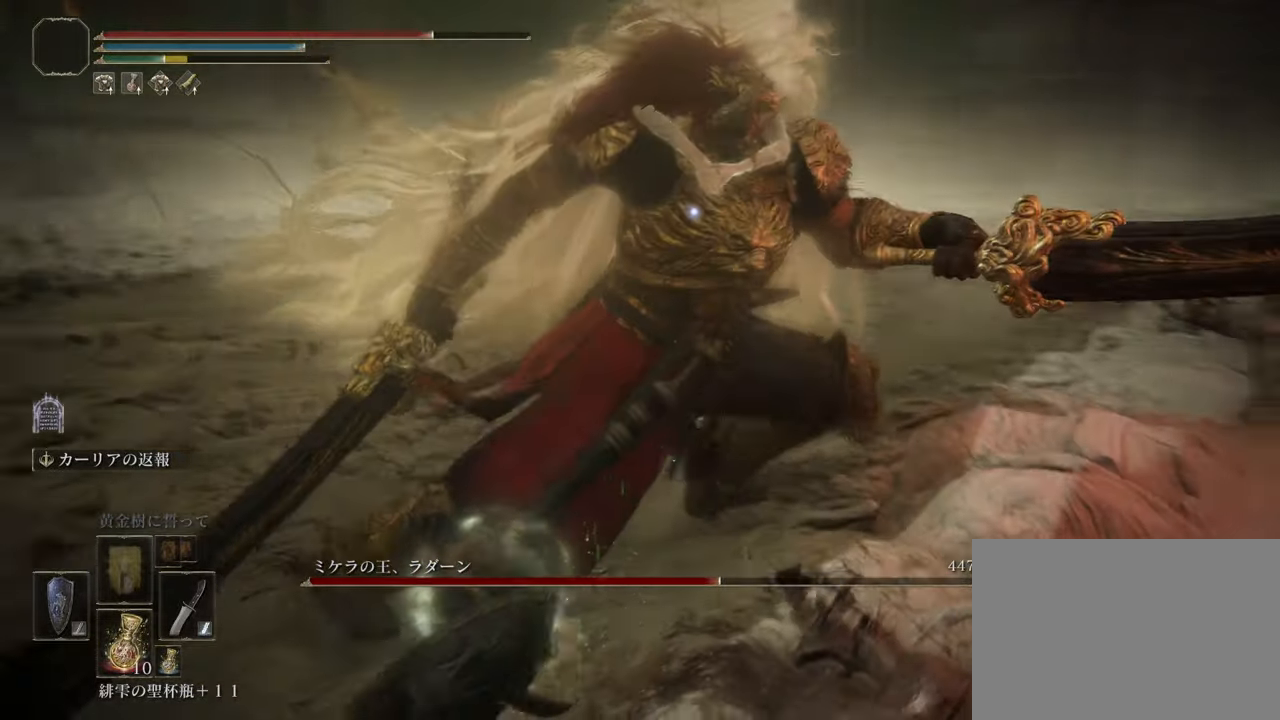
{"buttons": [], "left_stick": "up", "right_stick": "center", "events": [[201, "L2", "down"], [334, "L2", "up"], [384, "left_stick", "up"]]}
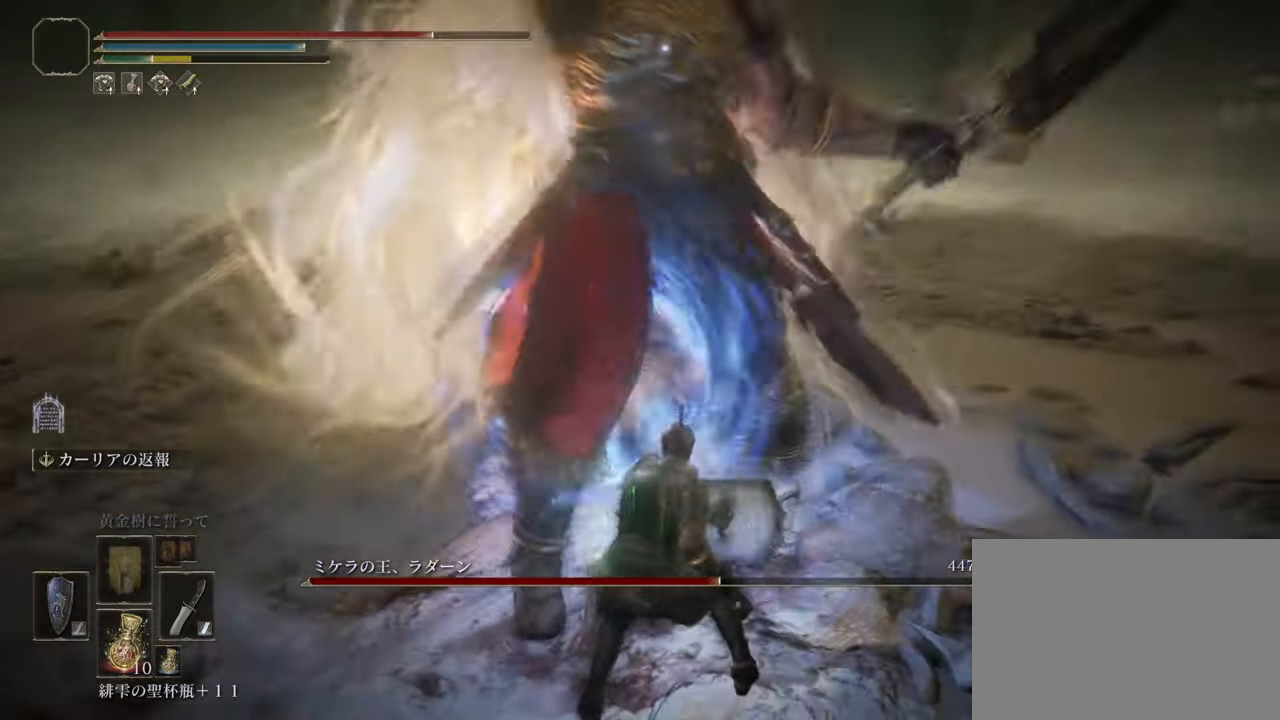
{"buttons": [], "left_stick": "up", "right_stick": "center", "events": [[200, "R1", "down"], [317, "R1", "up"], [400, "R1", "down"], [500, "R1", "up"]]}
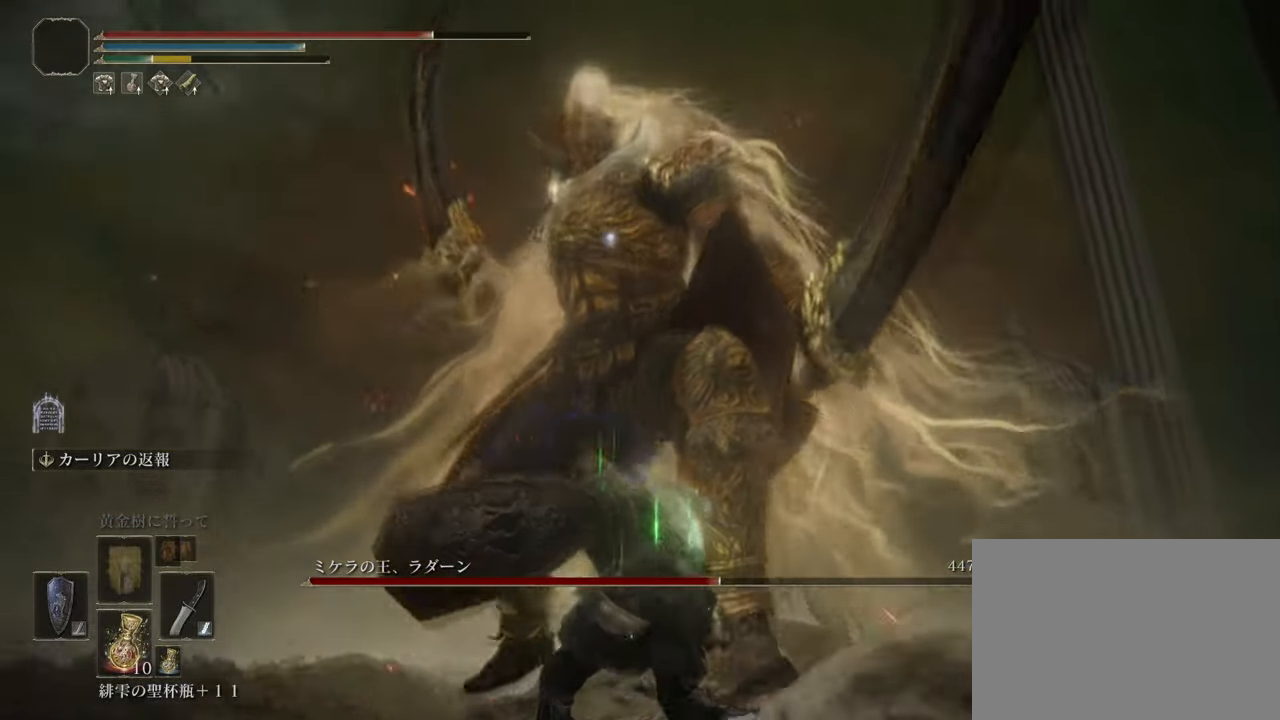
{"buttons": ["R1"], "left_stick": "up", "right_stick": "center", "events": [[67, "R1", "down"], [184, "R1", "up"], [234, "R1", "down"], [351, "R1", "up"], [401, "R1", "down"]]}
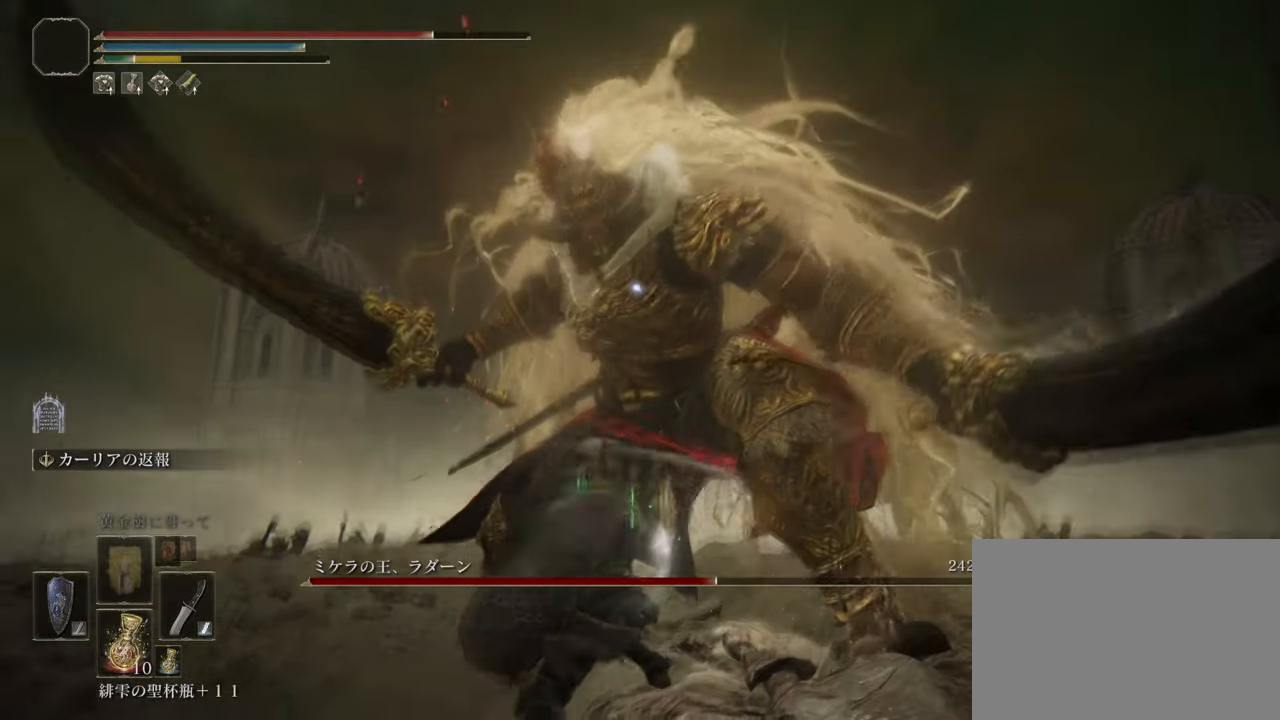
{"buttons": [], "left_stick": "center", "right_stick": "center", "events": [[33, "R1", "up"], [100, "left_stick", "center"]]}
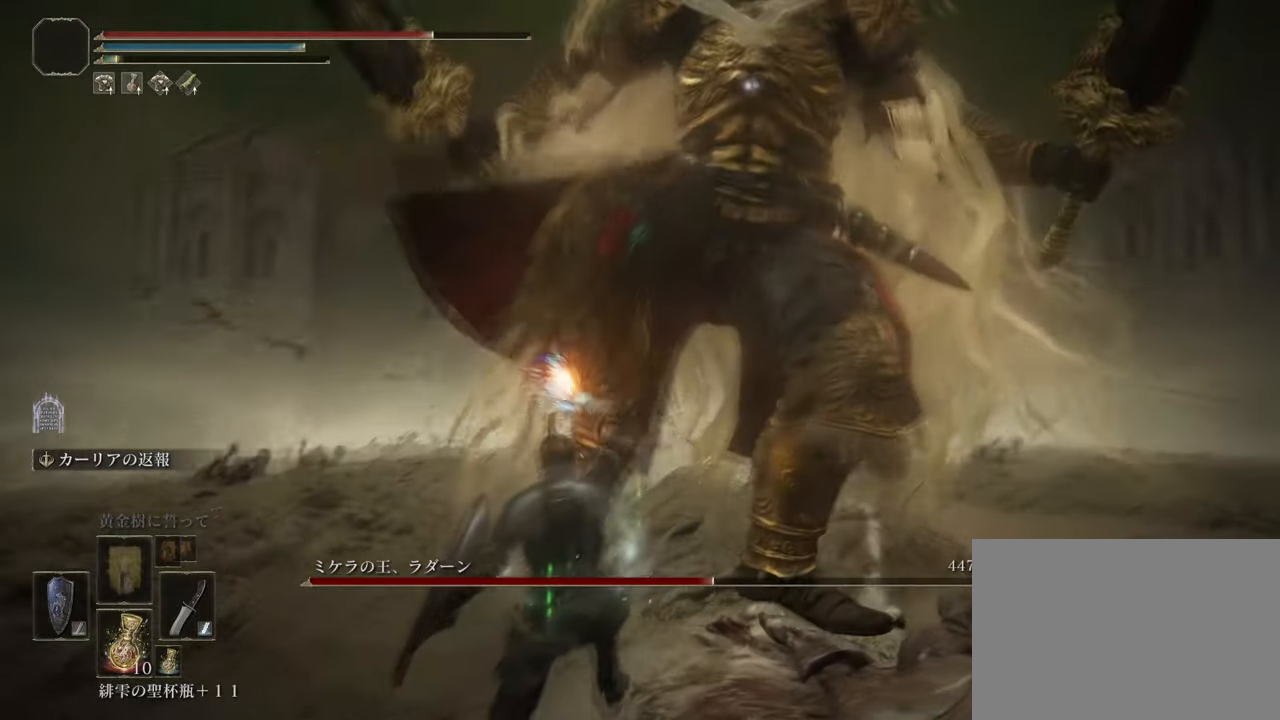
{"buttons": [], "left_stick": "up", "right_stick": "center", "events": [[284, "left_stick", "up"], [317, "CROSS", "down"], [434, "CROSS", "up"]]}
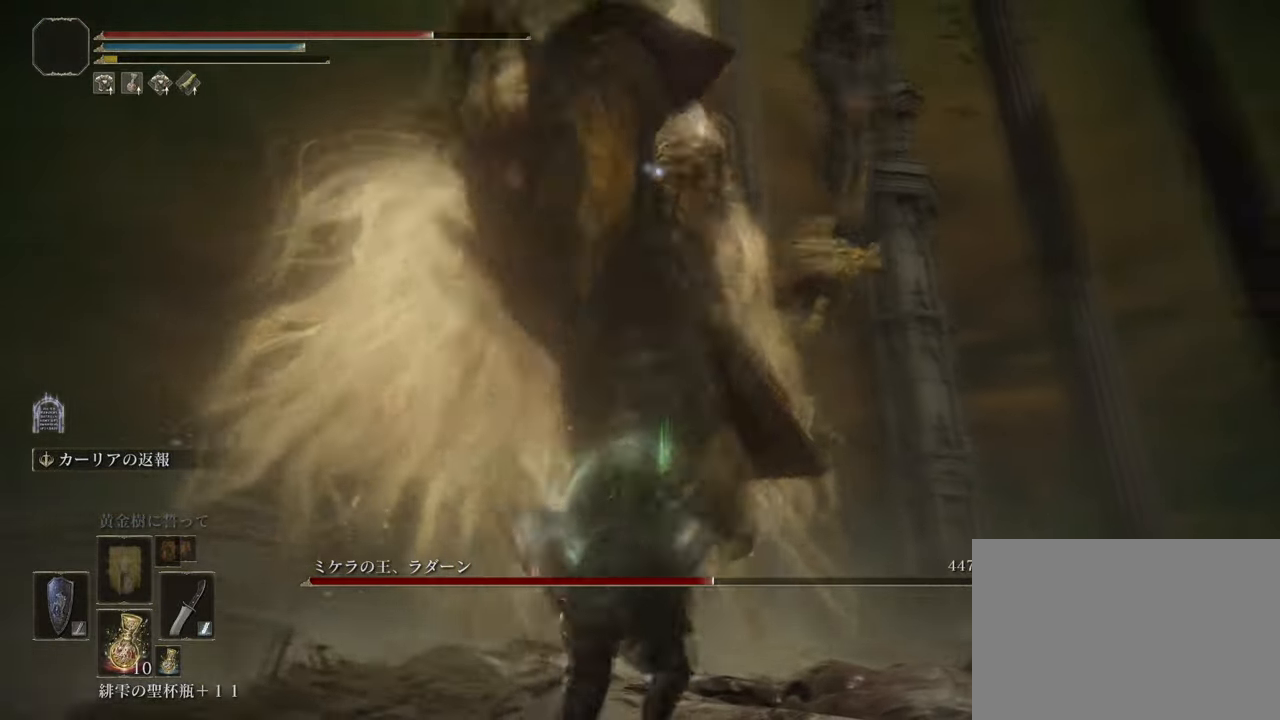
{"buttons": [], "left_stick": "down-left", "right_stick": "center", "events": [[267, "left_stick", "left"], [400, "left_stick", "down-left"]]}
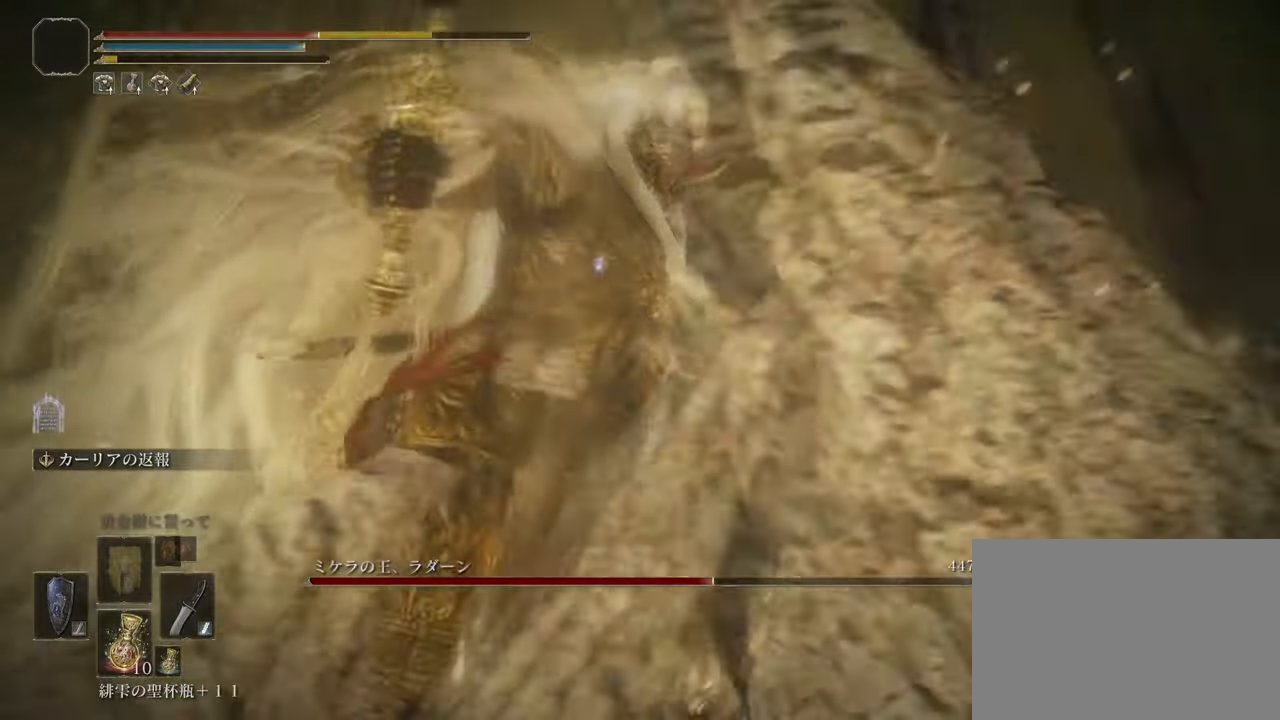
{"buttons": [], "left_stick": "center", "right_stick": "center", "events": [[450, "left_stick", "center"]]}
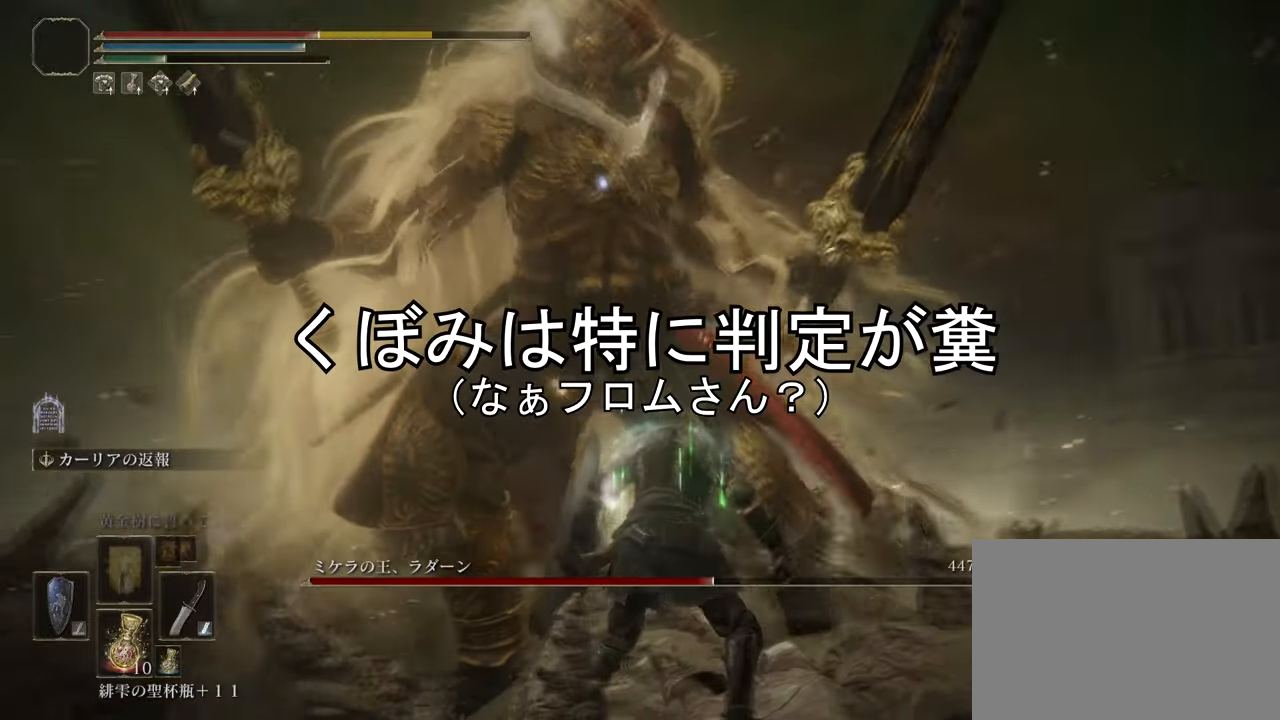
{"buttons": [], "left_stick": "center", "right_stick": "center", "events": []}
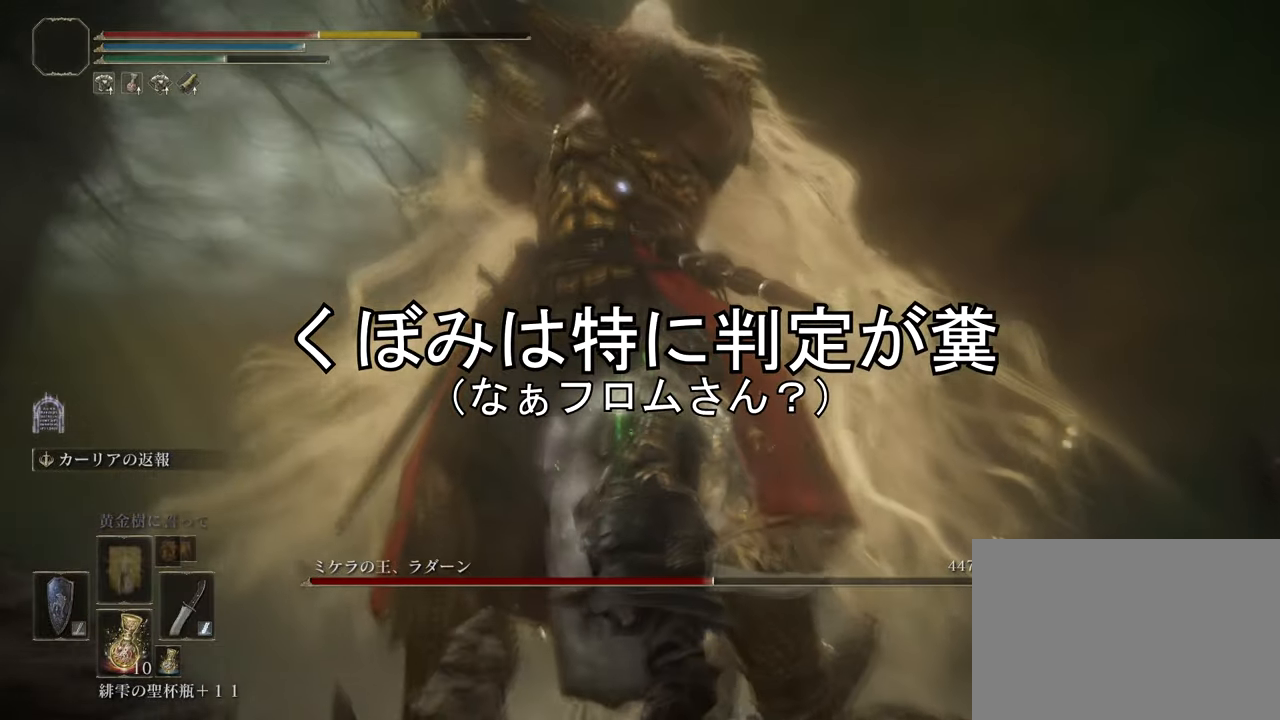
{"buttons": [], "left_stick": "up-left", "right_stick": "center", "events": [[200, "left_stick", "left"], [300, "left_stick", "up-left"]]}
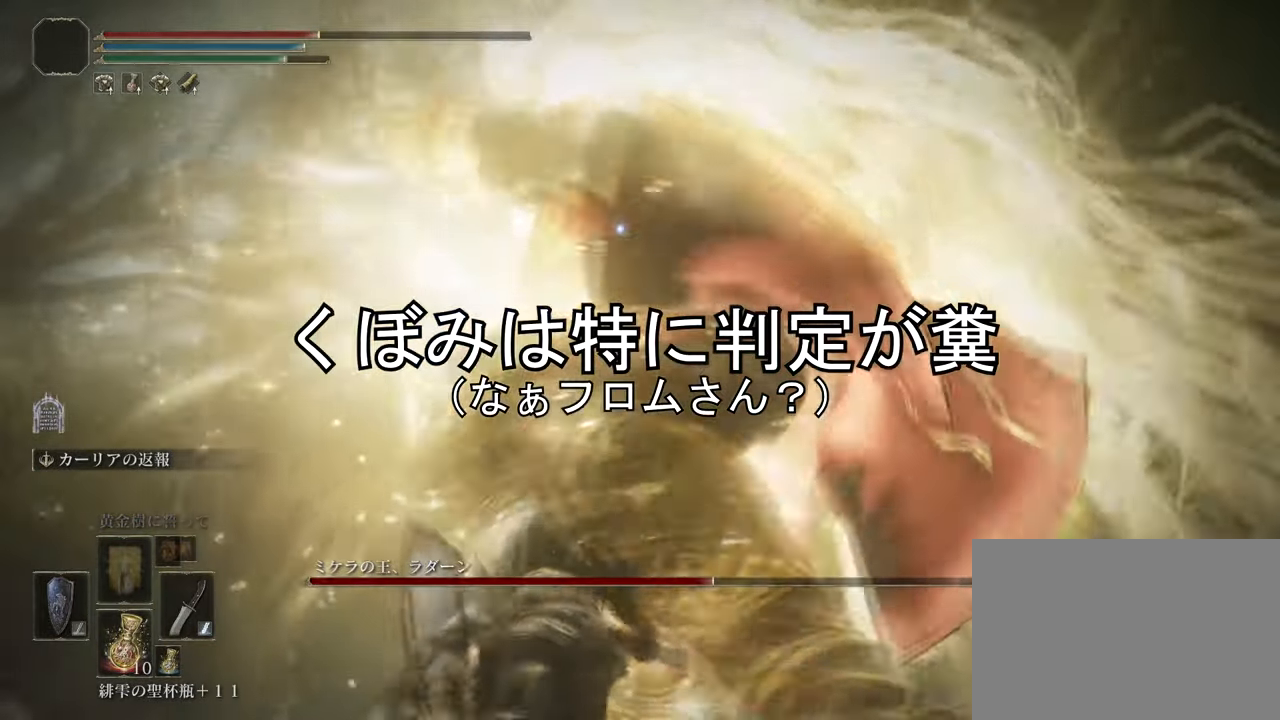
{"buttons": [], "left_stick": "up-left", "right_stick": "center", "events": []}
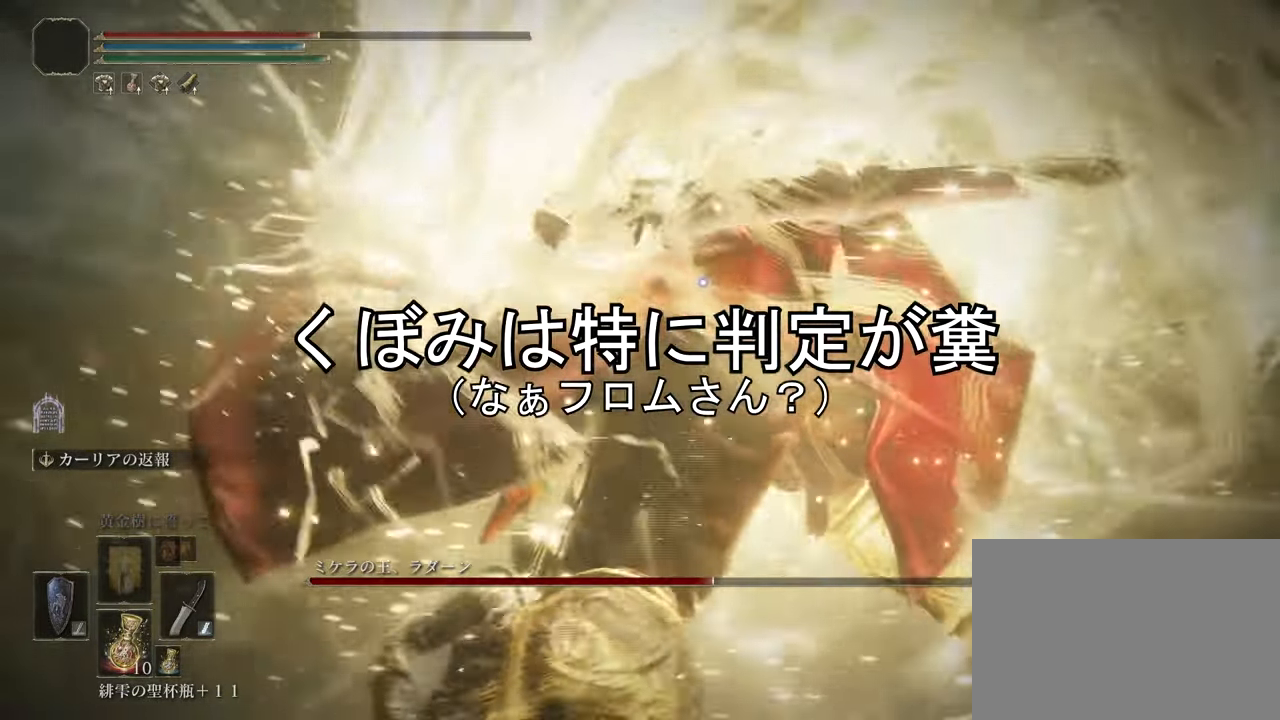
{"buttons": [], "left_stick": "up-left", "right_stick": "center", "events": []}
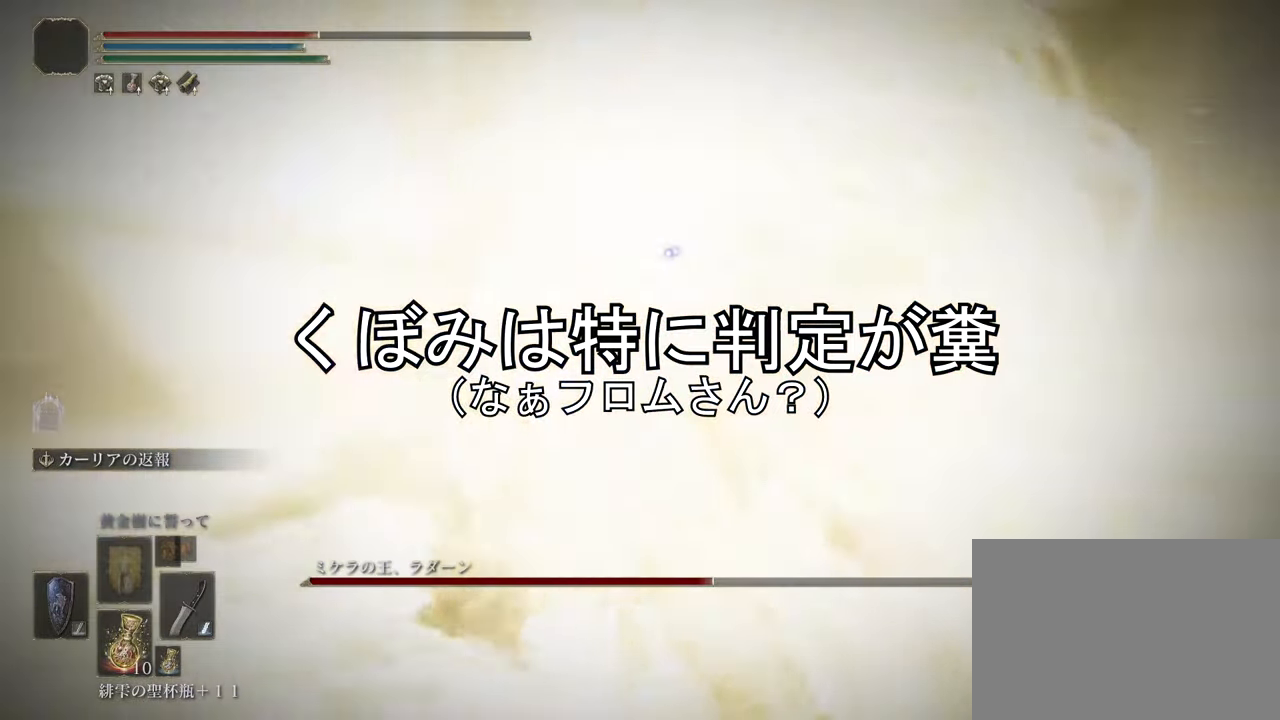
{"buttons": ["SQUARE"], "left_stick": "up-left", "right_stick": "center", "events": [[151, "SQUARE", "down"]]}
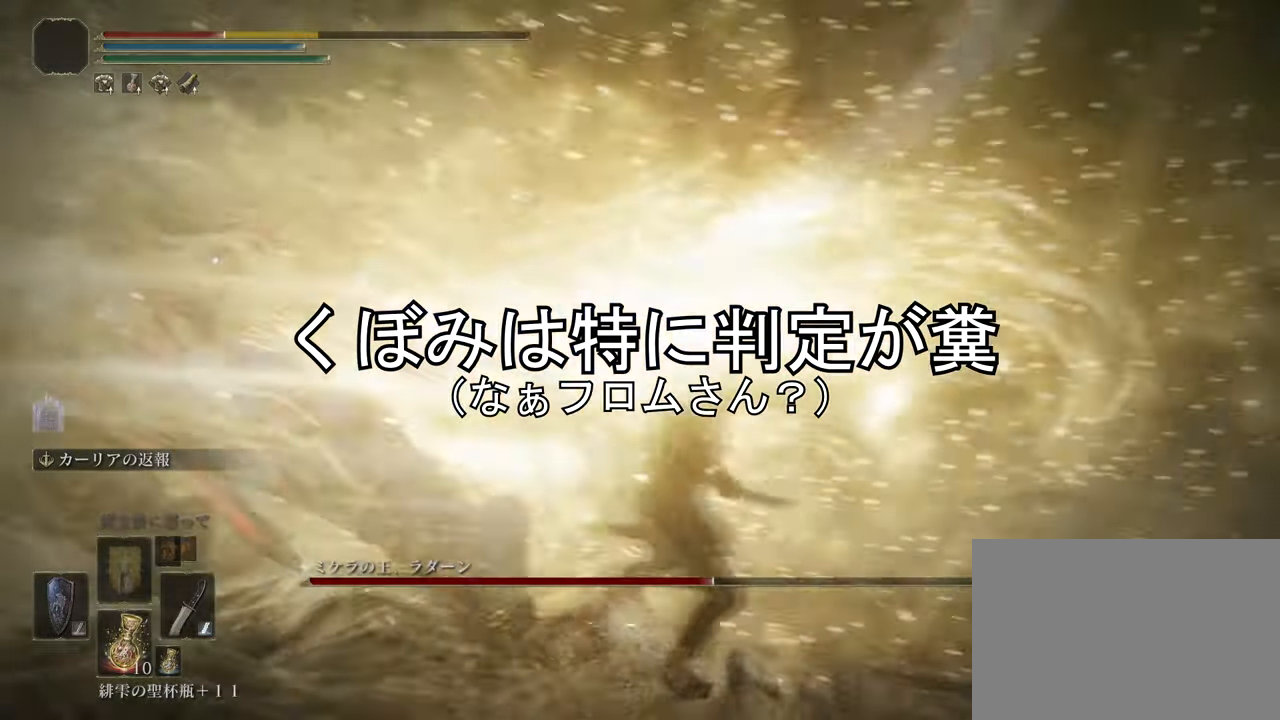
{"buttons": ["SQUARE"], "left_stick": "up-left", "right_stick": "center", "events": [[317, "SQUARE", "up"], [384, "SQUARE", "down"]]}
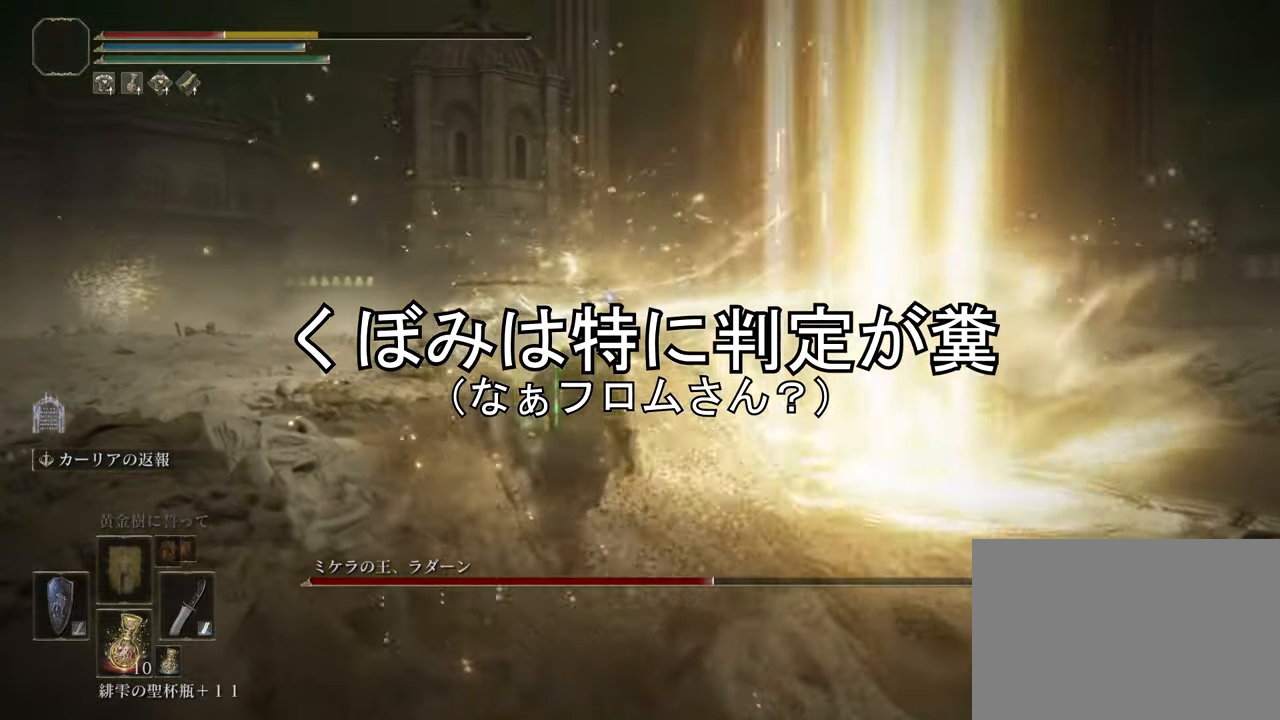
{"buttons": [], "left_stick": "up-left", "right_stick": "center", "events": [[34, "SQUARE", "up"]]}
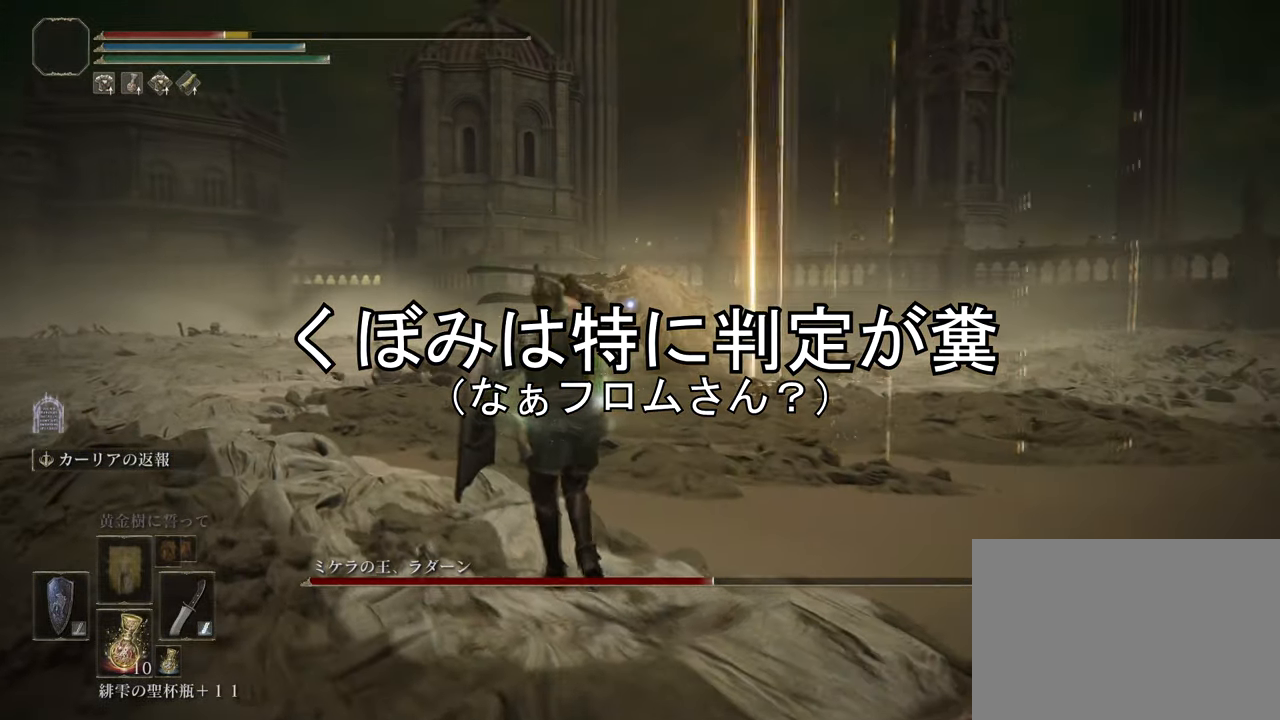
{"buttons": ["CROSS"], "left_stick": "up", "right_stick": "center", "events": [[17, "left_stick", "up"], [450, "CROSS", "down"]]}
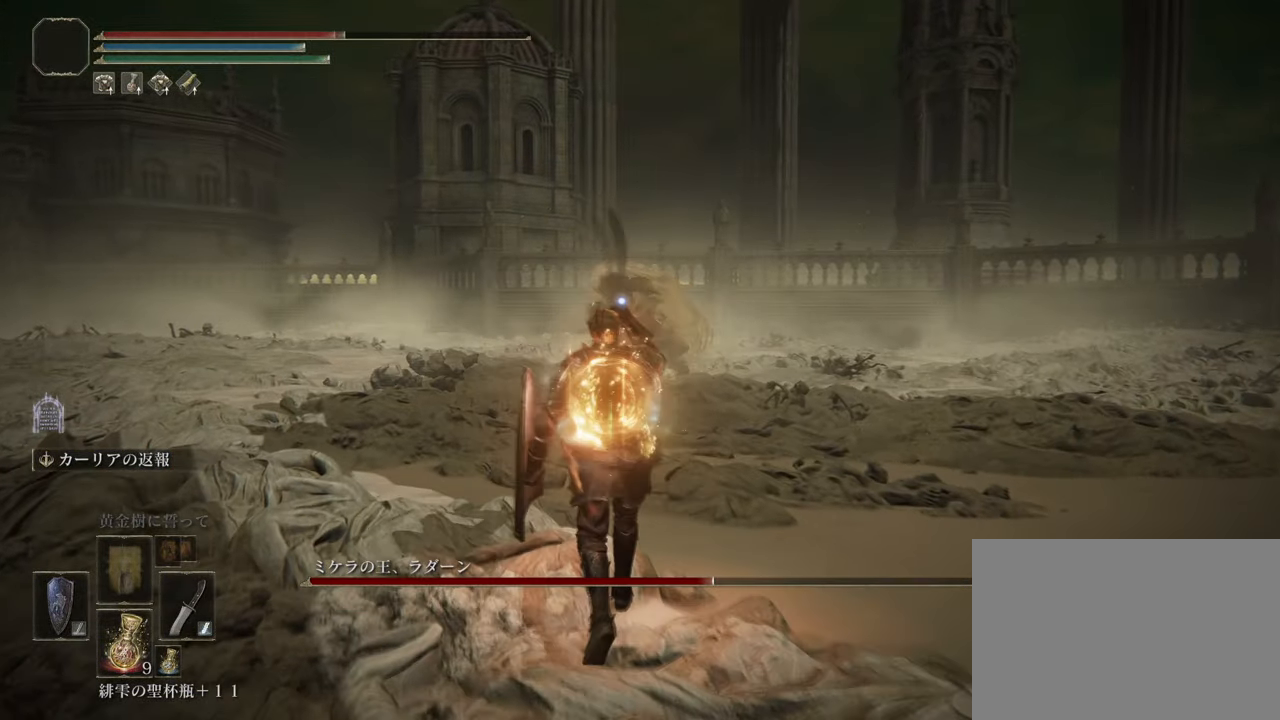
{"buttons": ["CROSS"], "left_stick": "up", "right_stick": "center", "events": []}
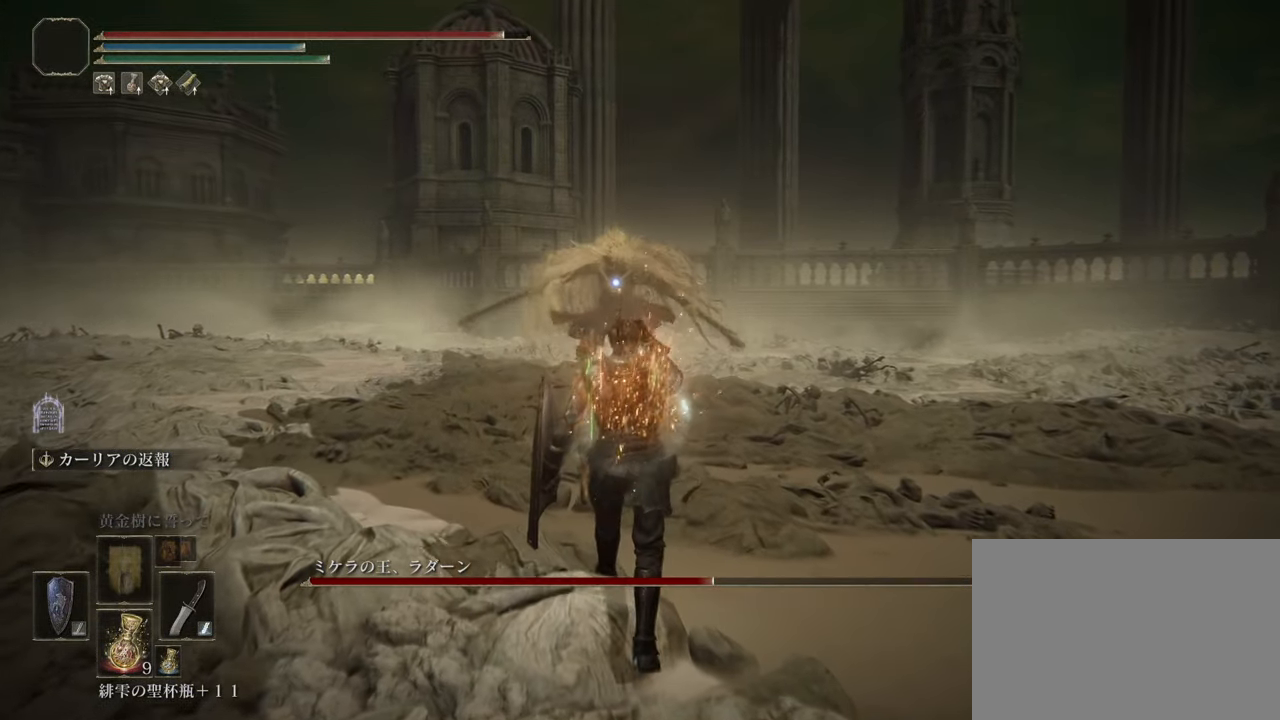
{"buttons": ["CROSS"], "left_stick": "up", "right_stick": "center", "events": []}
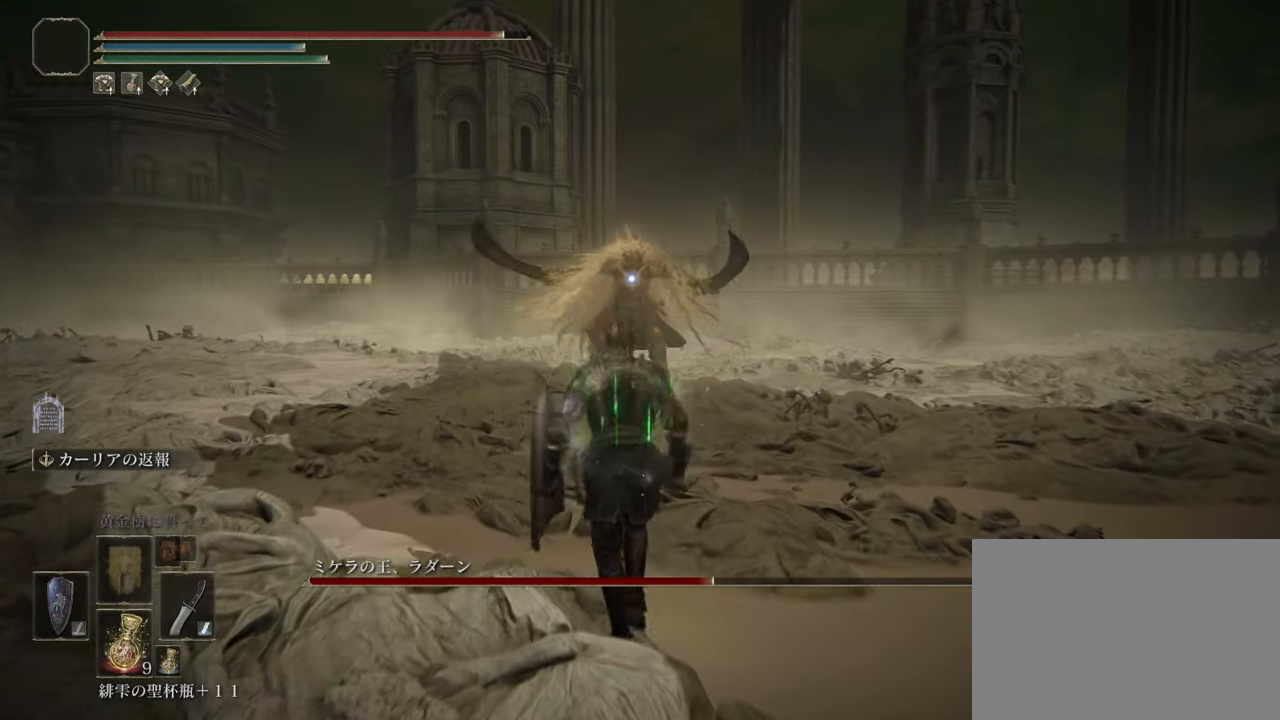
{"buttons": ["CROSS"], "left_stick": "up", "right_stick": "center", "events": []}
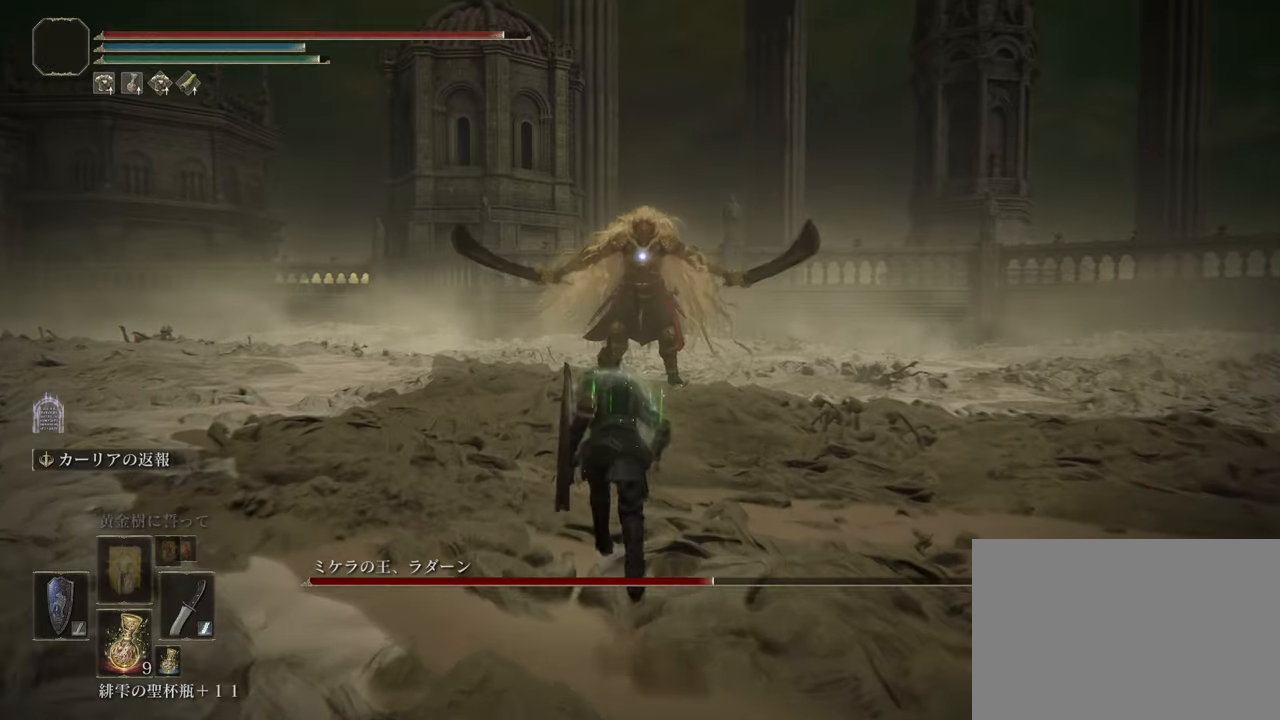
{"buttons": ["CROSS"], "left_stick": "up", "right_stick": "center", "events": [[201, "R3", "down"], [251, "right_stick", "down"], [284, "R3", "up"], [417, "right_stick", "center"]]}
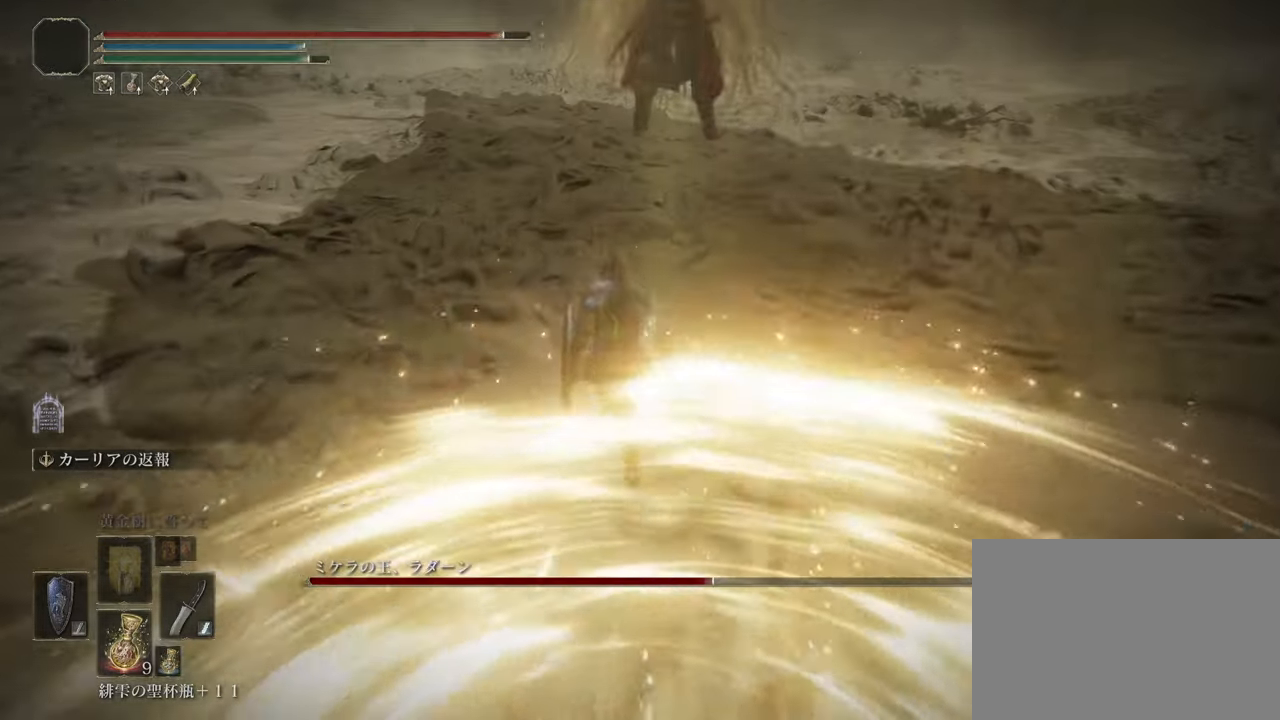
{"buttons": ["CROSS"], "left_stick": "up", "right_stick": "center", "events": []}
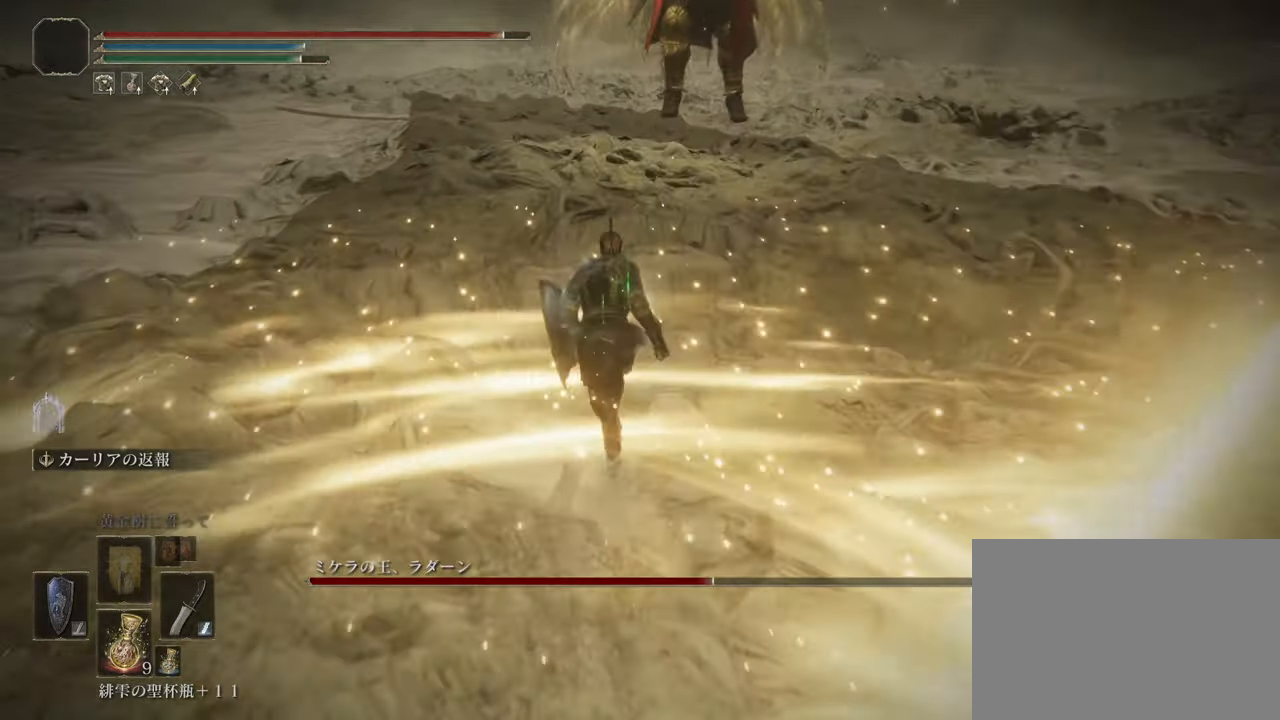
{"buttons": ["CROSS"], "left_stick": "up", "right_stick": "center", "events": []}